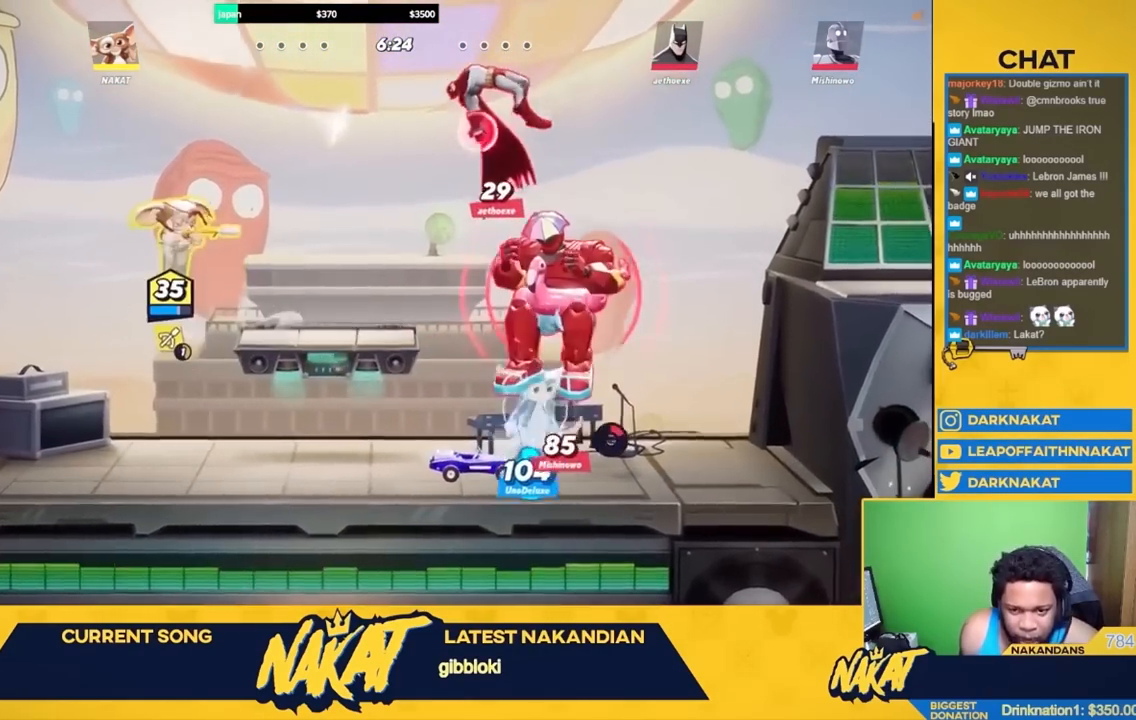
Gameplay with a controller (Xbox layout); each line is a JSON object with the inputs held at the frame after it. "events" lists button and stick changes between this image and that frame as [ms after this image, input, new state], when the widget could be followed in between.
{"buttons": ["R1"], "left_stick": "center", "right_stick": "center", "events": [[33, "left_stick", "center"], [183, "left_stick", "left"], [350, "left_stick", "center"]]}
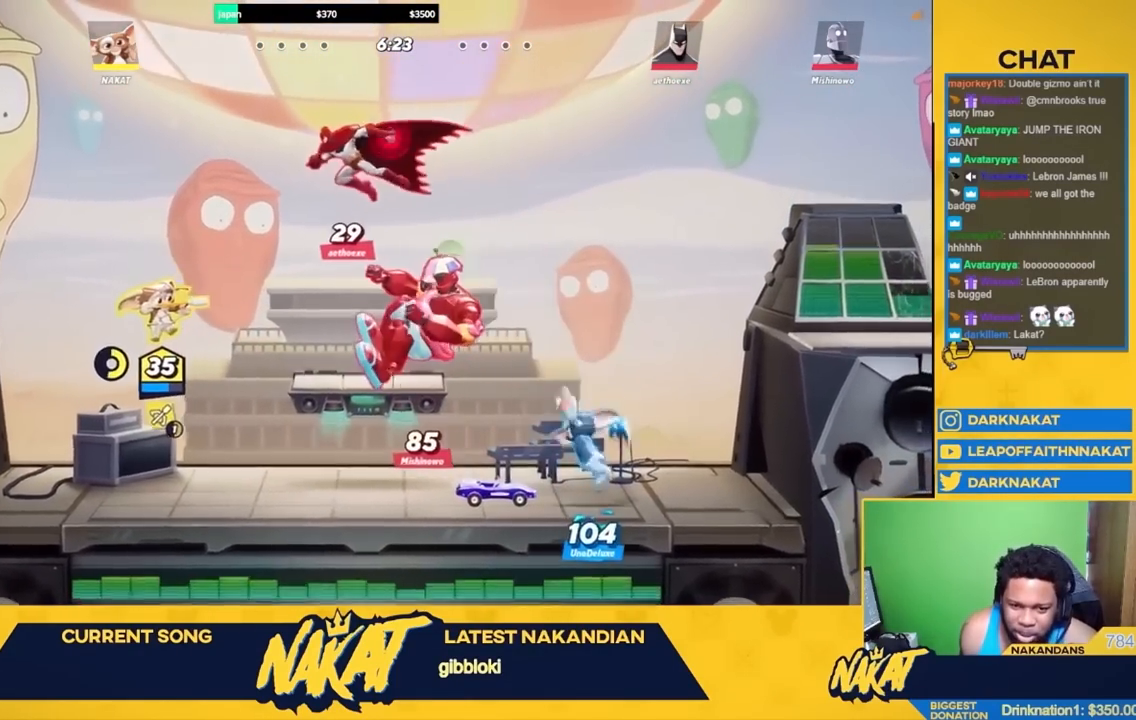
{"buttons": [], "left_stick": "left", "right_stick": "center", "events": [[83, "left_stick", "left"], [500, "R1", "up"]]}
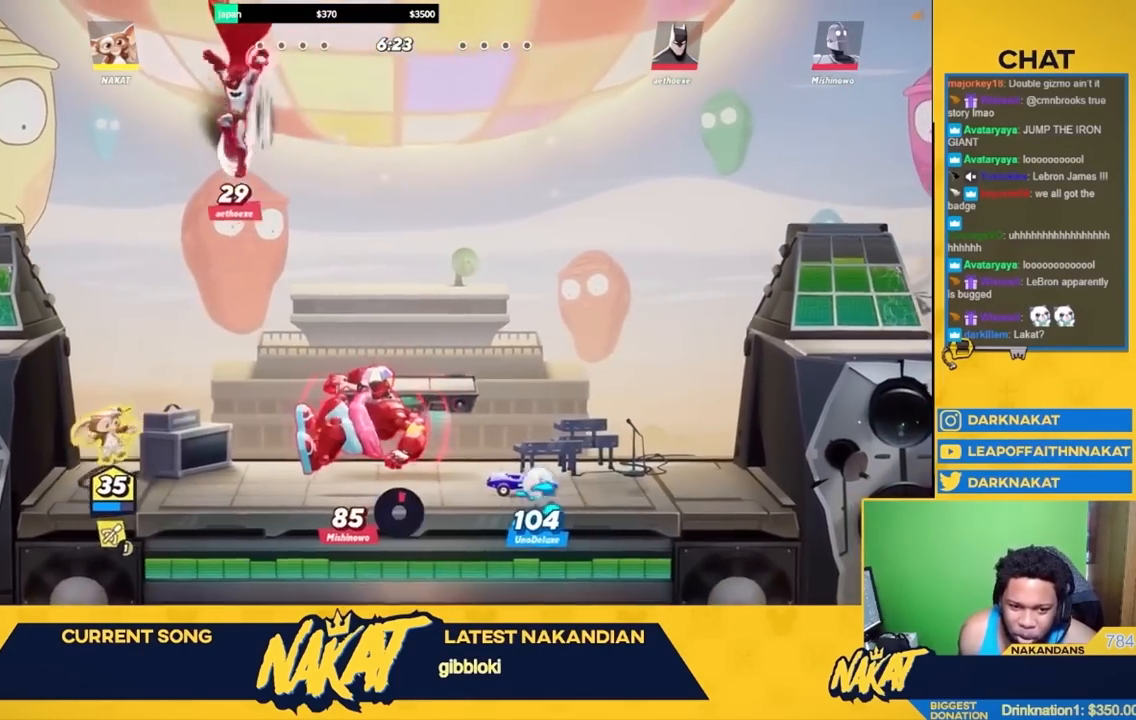
{"buttons": [], "left_stick": "left", "right_stick": "center", "events": [[100, "left_stick", "center"], [200, "left_stick", "left"], [383, "A", "down"], [450, "A", "up"]]}
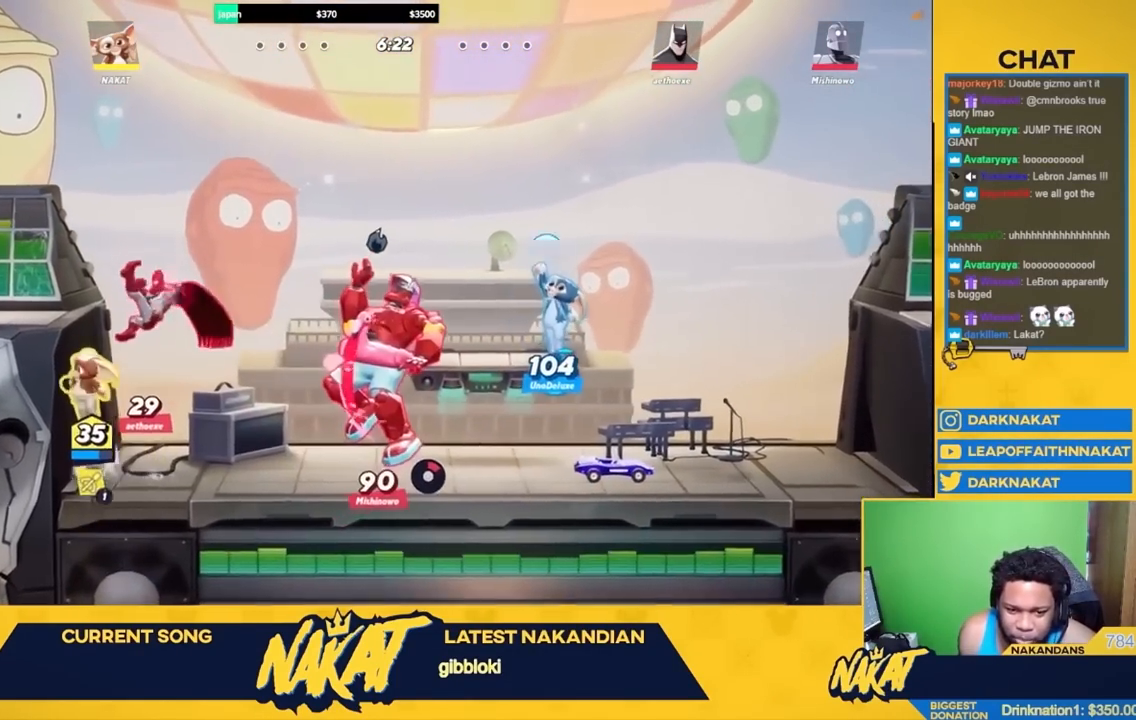
{"buttons": [], "left_stick": "right", "right_stick": "center", "events": [[83, "R2", "down"], [117, "left_stick", "right"], [217, "R2", "up"], [250, "A", "down"], [383, "A", "up"]]}
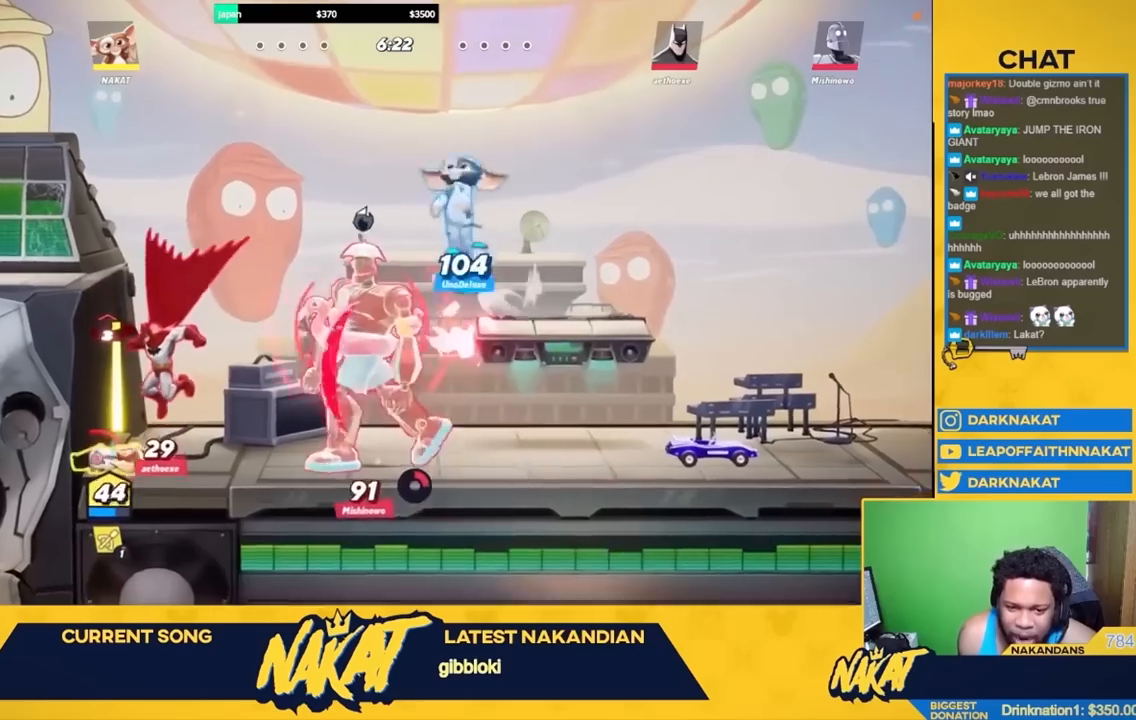
{"buttons": ["R2"], "left_stick": "right", "right_stick": "center", "events": [[500, "R2", "down"]]}
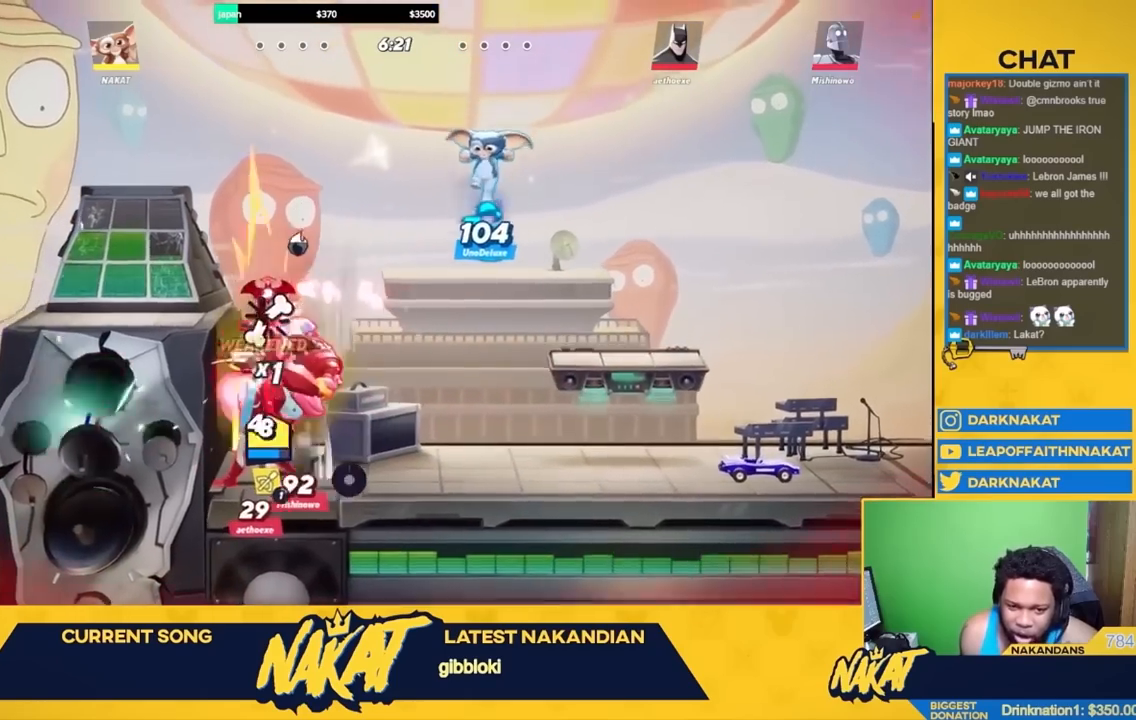
{"buttons": [], "left_stick": "down-left", "right_stick": "center", "events": [[100, "left_stick", "down-right"], [133, "R2", "up"], [250, "R2", "down"], [400, "R2", "up"], [433, "left_stick", "down-left"]]}
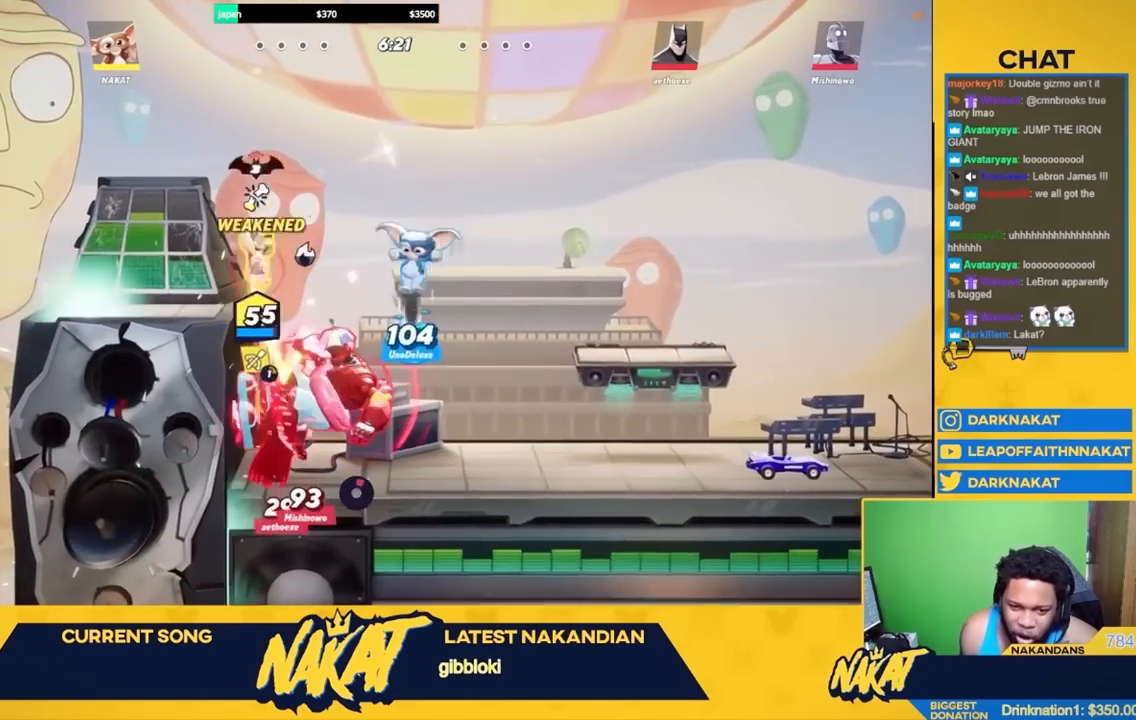
{"buttons": [], "left_stick": "down-right", "right_stick": "center", "events": [[217, "left_stick", "down"], [433, "left_stick", "down-right"]]}
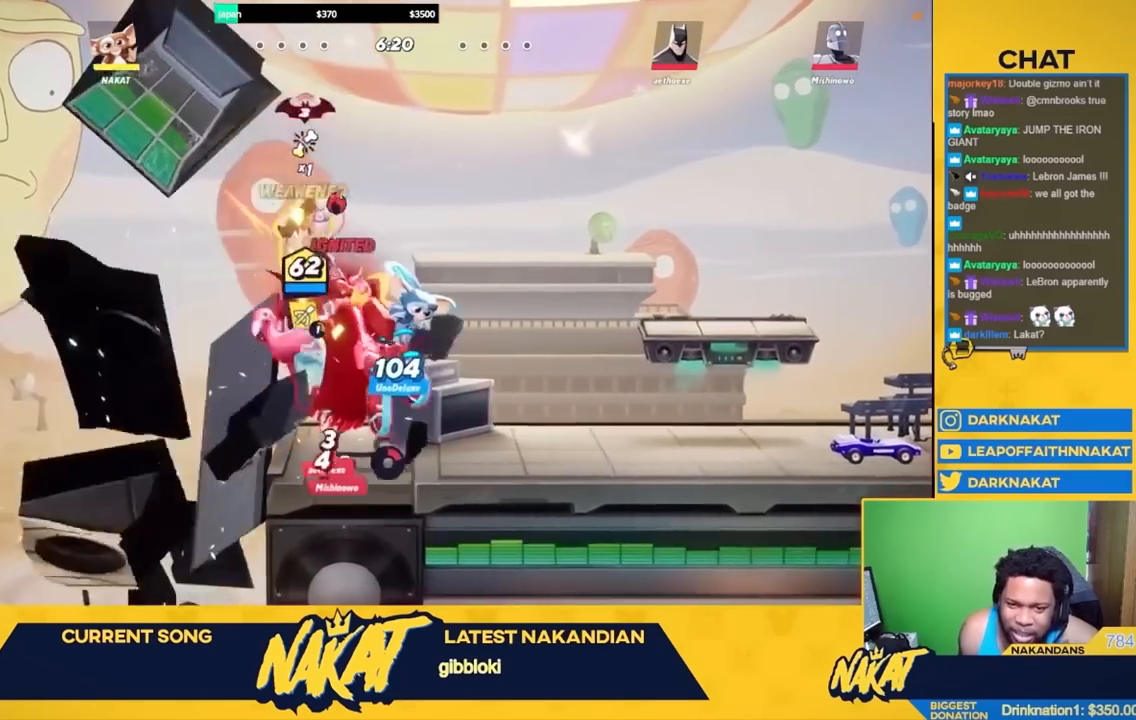
{"buttons": [], "left_stick": "down", "right_stick": "center", "events": [[500, "left_stick", "down"]]}
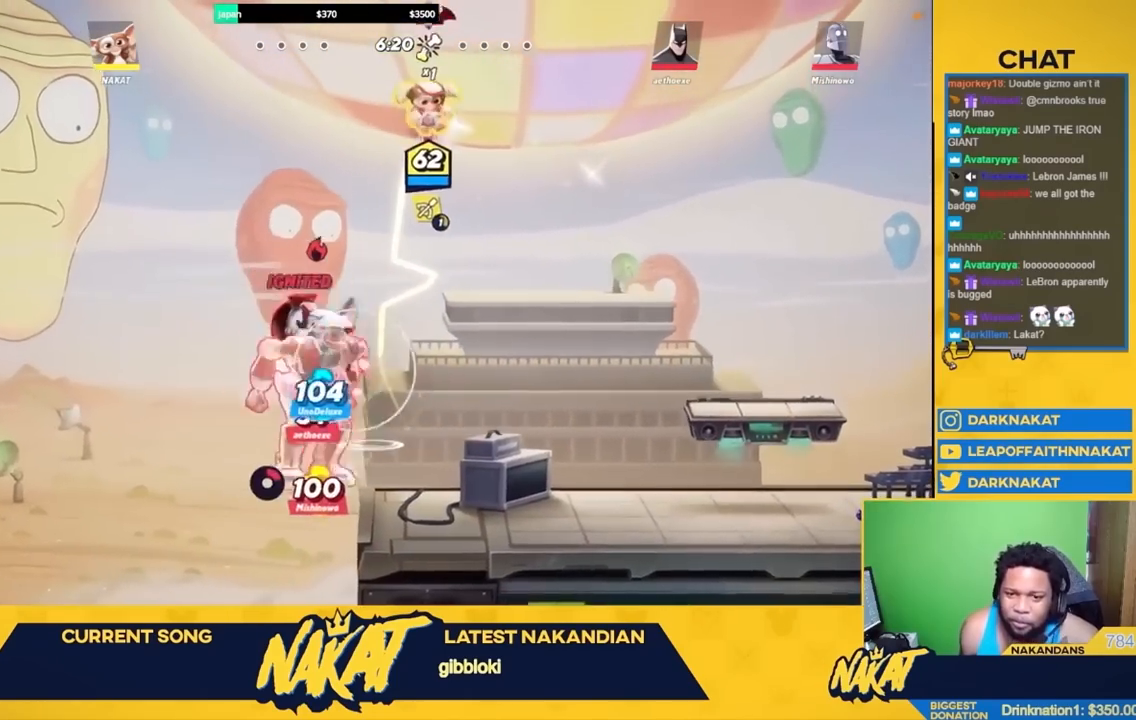
{"buttons": [], "left_stick": "down", "right_stick": "down", "events": [[183, "R2", "down"], [333, "R2", "up"], [483, "right_stick", "down"]]}
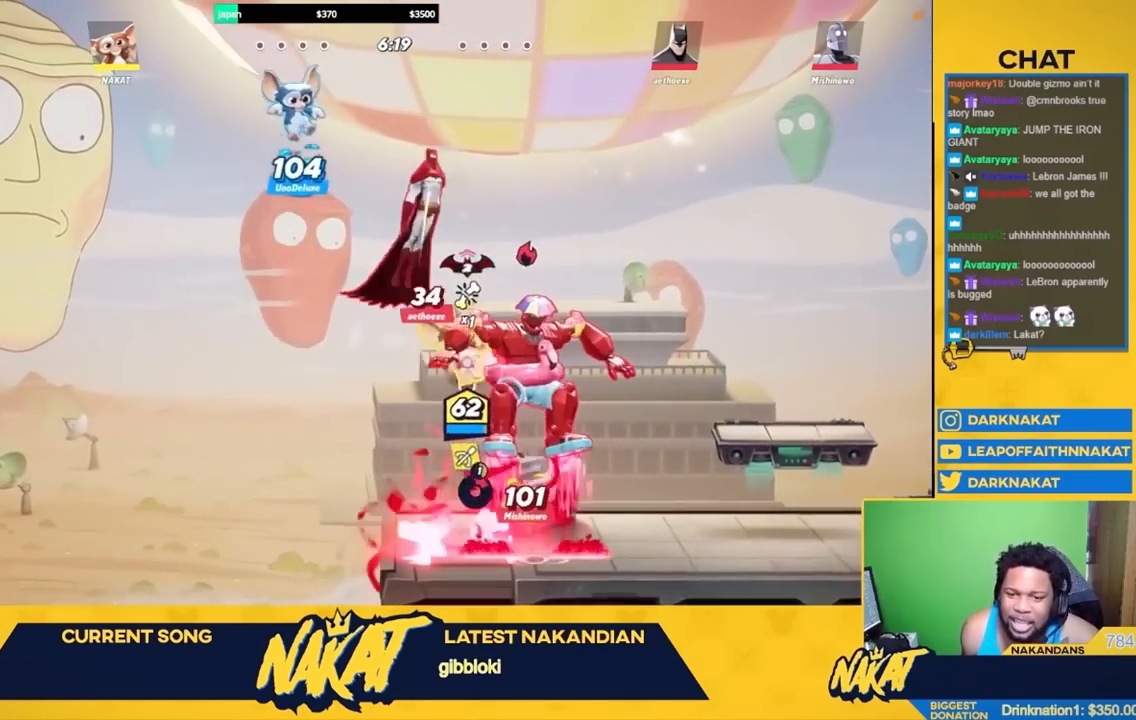
{"buttons": [], "left_stick": "left", "right_stick": "center", "events": [[33, "L3", "down"], [67, "right_stick", "center"], [83, "L3", "up"], [83, "left_stick", "right"], [317, "left_stick", "left"]]}
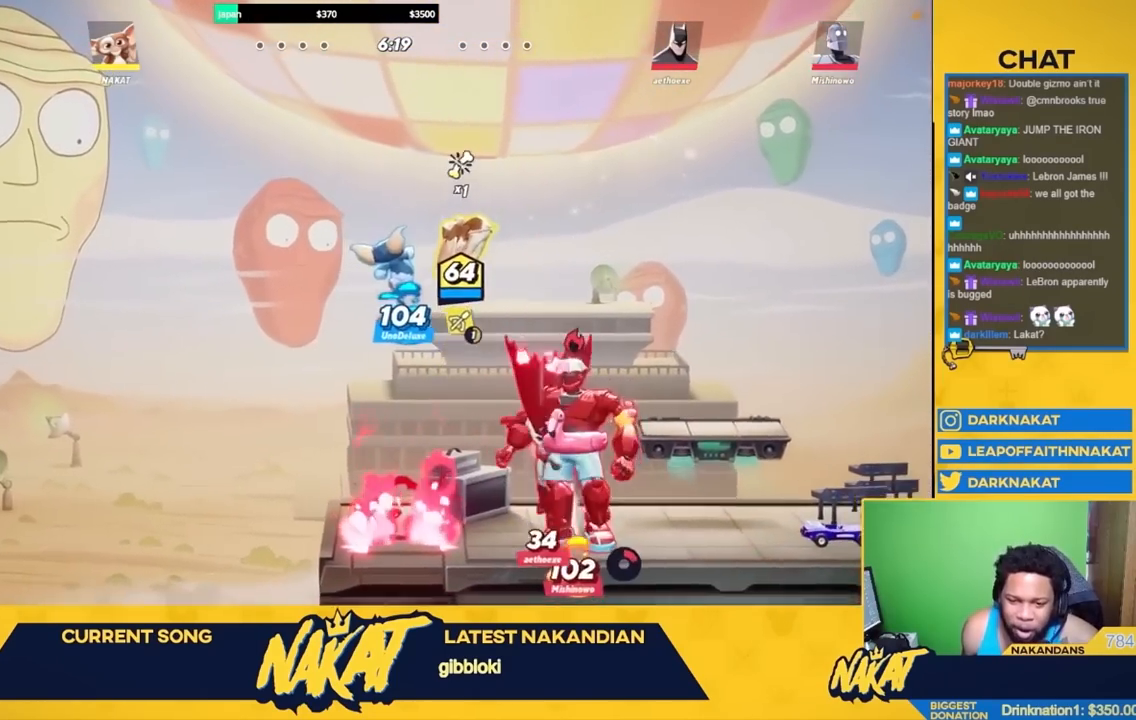
{"buttons": ["Y"], "left_stick": "down", "right_stick": "center", "events": [[167, "left_stick", "down-right"], [233, "R2", "down"], [317, "R2", "up"], [383, "Y", "down"], [383, "left_stick", "down"]]}
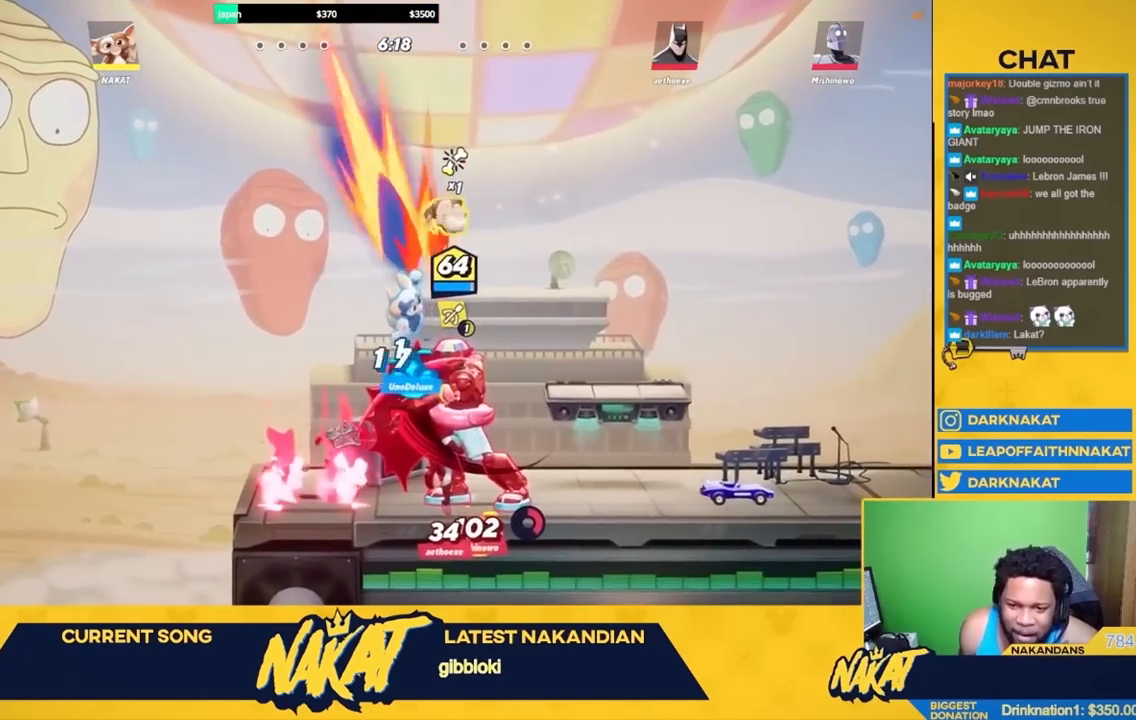
{"buttons": ["Y"], "left_stick": "down-left", "right_stick": "center", "events": [[50, "left_stick", "down-left"], [267, "left_stick", "down"], [467, "left_stick", "down-left"]]}
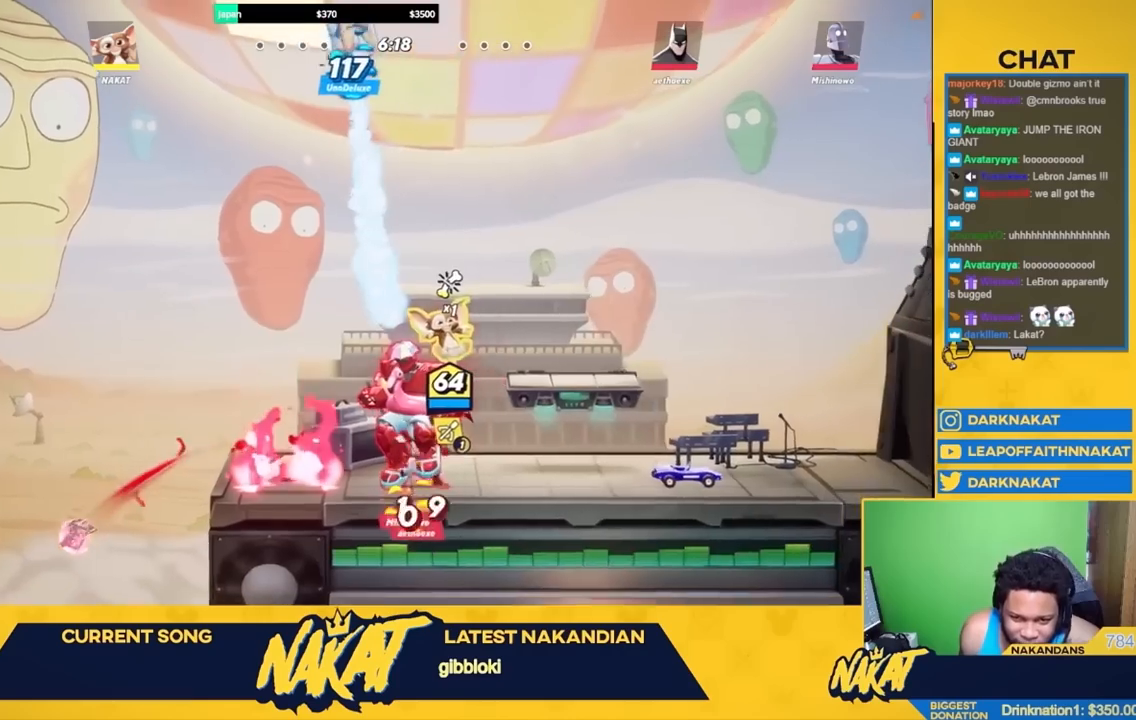
{"buttons": ["L3"], "left_stick": "down-right", "right_stick": "center", "events": [[33, "L3", "down"], [33, "left_stick", "left"], [67, "Y", "up"], [267, "right_stick", "down-left"], [300, "left_stick", "down-right"], [333, "right_stick", "center"], [433, "right_stick", "down-left"], [500, "right_stick", "center"]]}
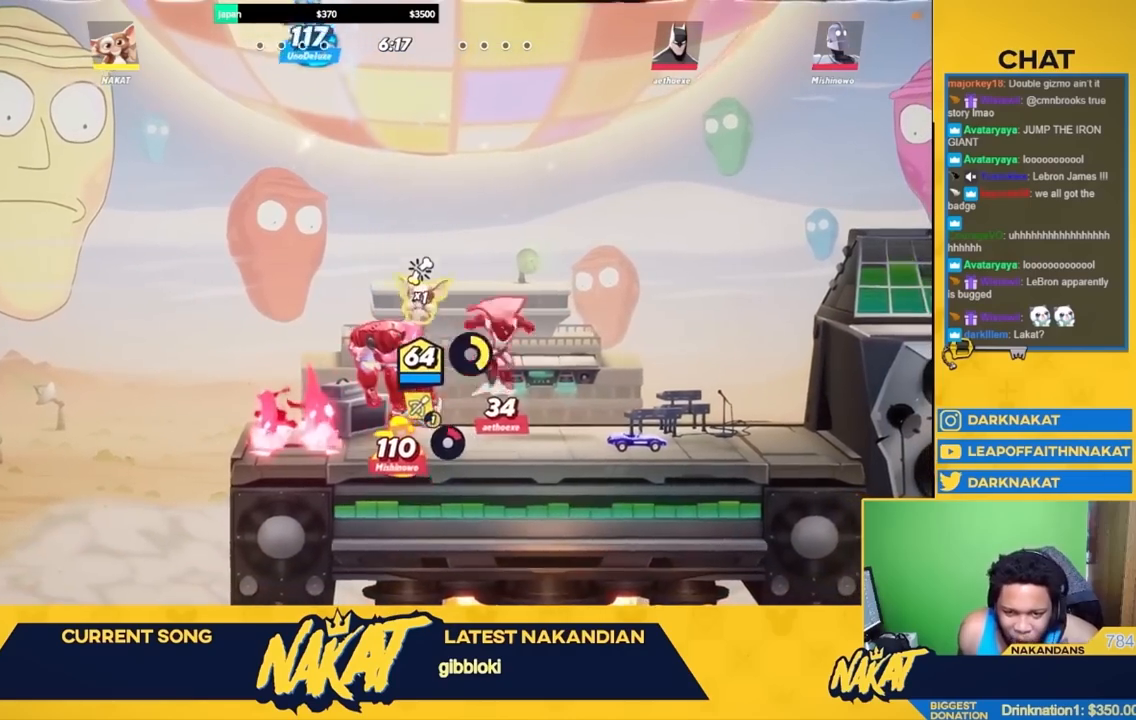
{"buttons": [], "left_stick": "left", "right_stick": "center", "events": [[50, "L3", "up"], [83, "right_stick", "down-left"], [100, "L3", "down"], [150, "L3", "up"], [167, "left_stick", "left"], [167, "right_stick", "center"]]}
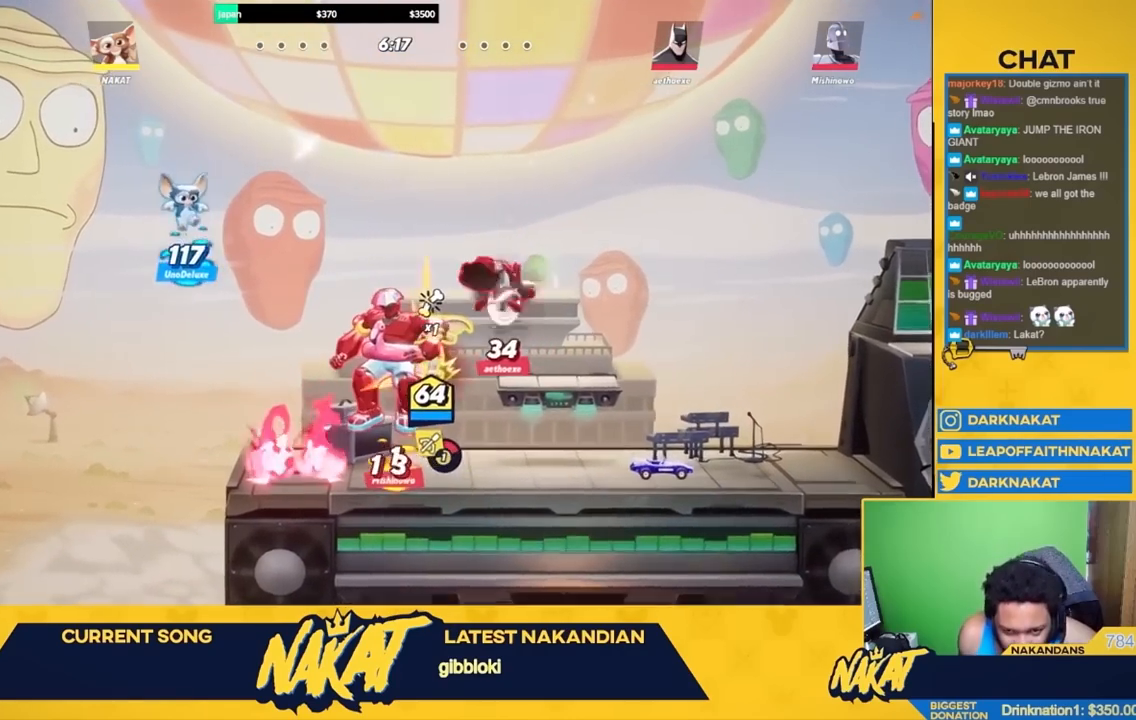
{"buttons": [], "left_stick": "up-right", "right_stick": "center", "events": [[67, "left_stick", "center"], [167, "left_stick", "right"], [283, "left_stick", "up-right"]]}
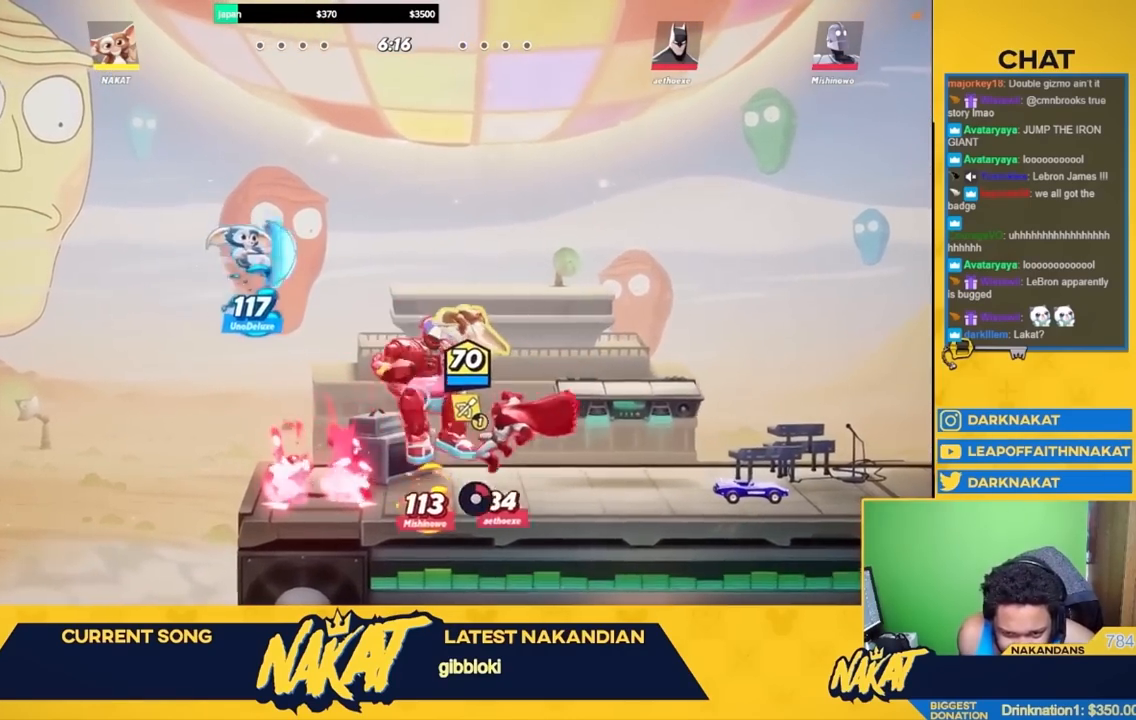
{"buttons": [], "left_stick": "right", "right_stick": "down", "events": [[67, "left_stick", "right"], [283, "R2", "down"], [350, "A", "down"], [350, "left_stick", "up-left"], [433, "A", "up"], [433, "R2", "up"], [433, "right_stick", "down"], [500, "left_stick", "right"]]}
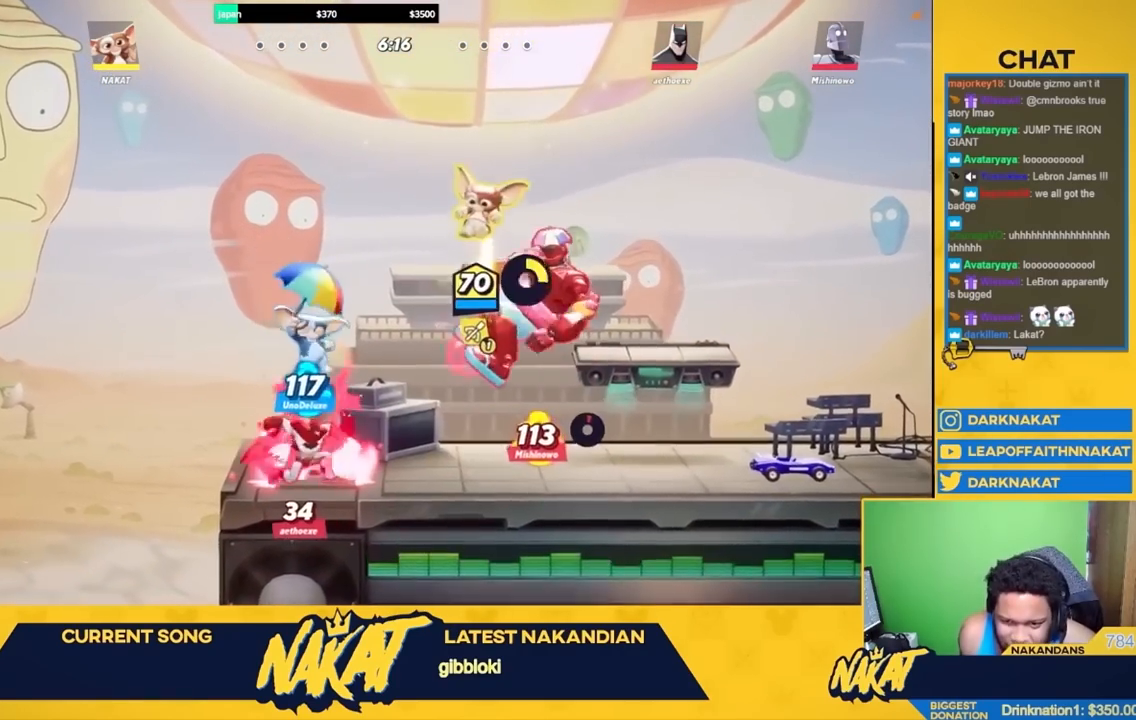
{"buttons": [], "left_stick": "down-left", "right_stick": "center", "events": [[33, "right_stick", "center"], [67, "L3", "down"], [100, "left_stick", "down"], [183, "left_stick", "down-right"], [200, "L3", "up"], [433, "left_stick", "down-left"]]}
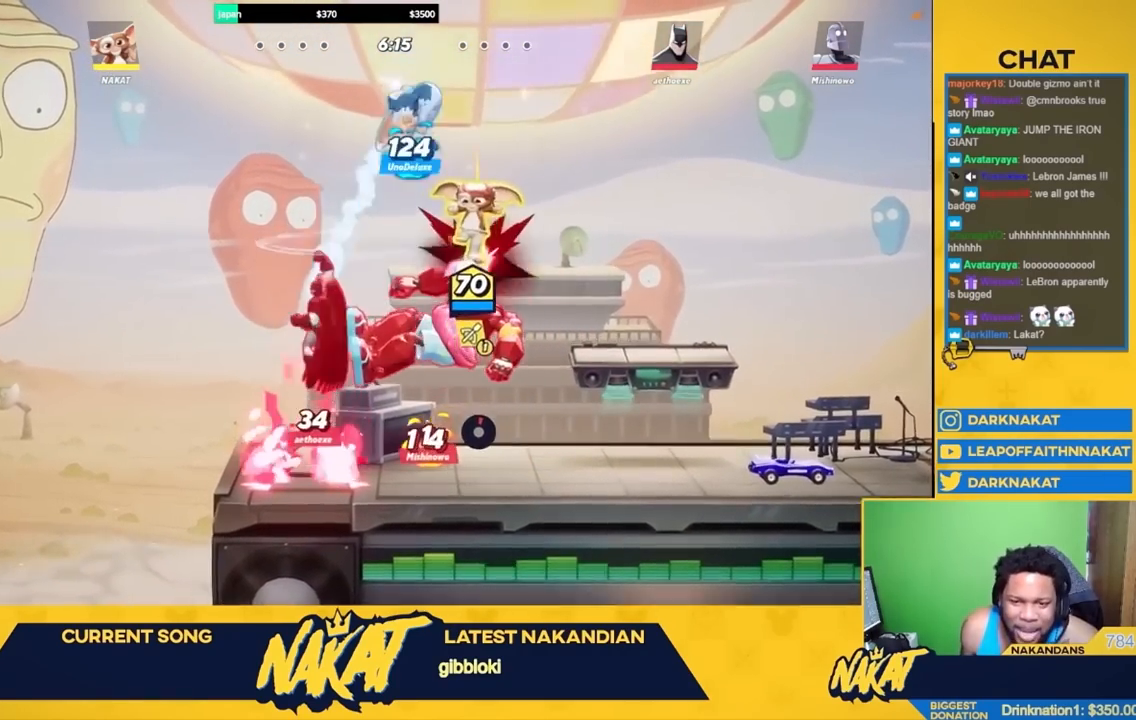
{"buttons": [], "left_stick": "left", "right_stick": "left", "events": [[83, "left_stick", "up-left"], [267, "right_stick", "left"], [317, "right_stick", "up-right"], [367, "right_stick", "center"], [483, "left_stick", "left"], [483, "right_stick", "left"]]}
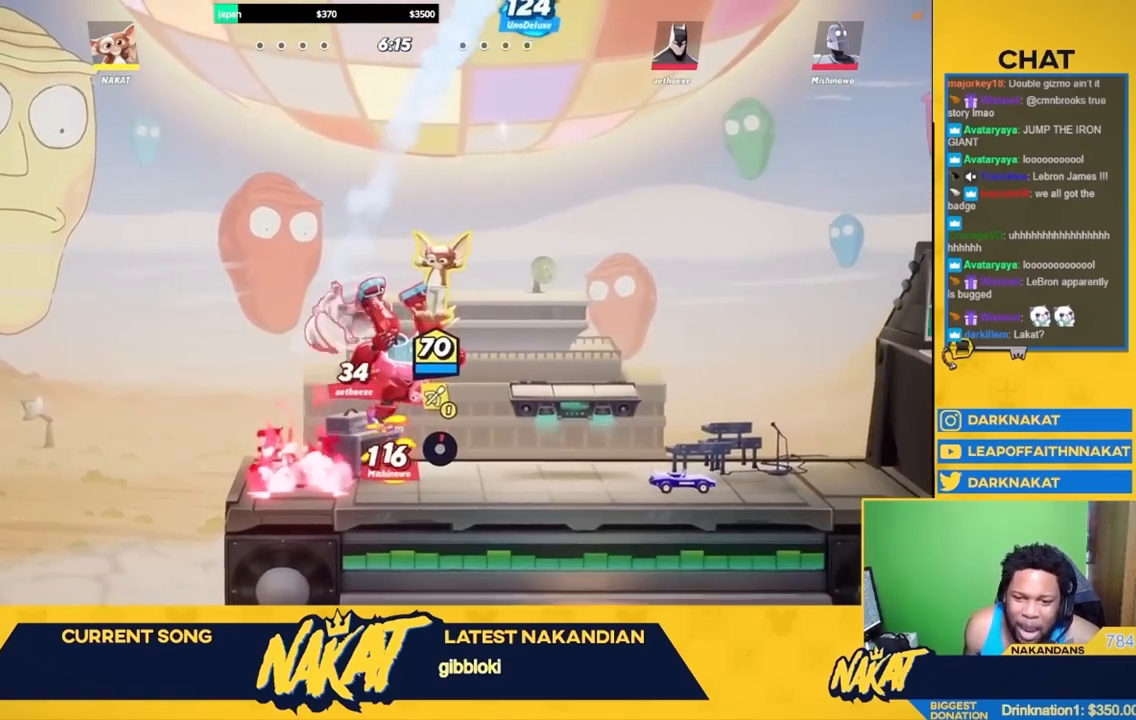
{"buttons": ["L3"], "left_stick": "left", "right_stick": "center", "events": [[33, "L3", "down"], [67, "right_stick", "center"], [167, "L3", "up"], [183, "left_stick", "down"], [183, "right_stick", "left"], [217, "L3", "down"], [267, "right_stick", "center"], [283, "left_stick", "down-left"], [300, "L3", "up"], [383, "right_stick", "left"], [433, "L3", "down"], [433, "left_stick", "left"], [450, "right_stick", "center"]]}
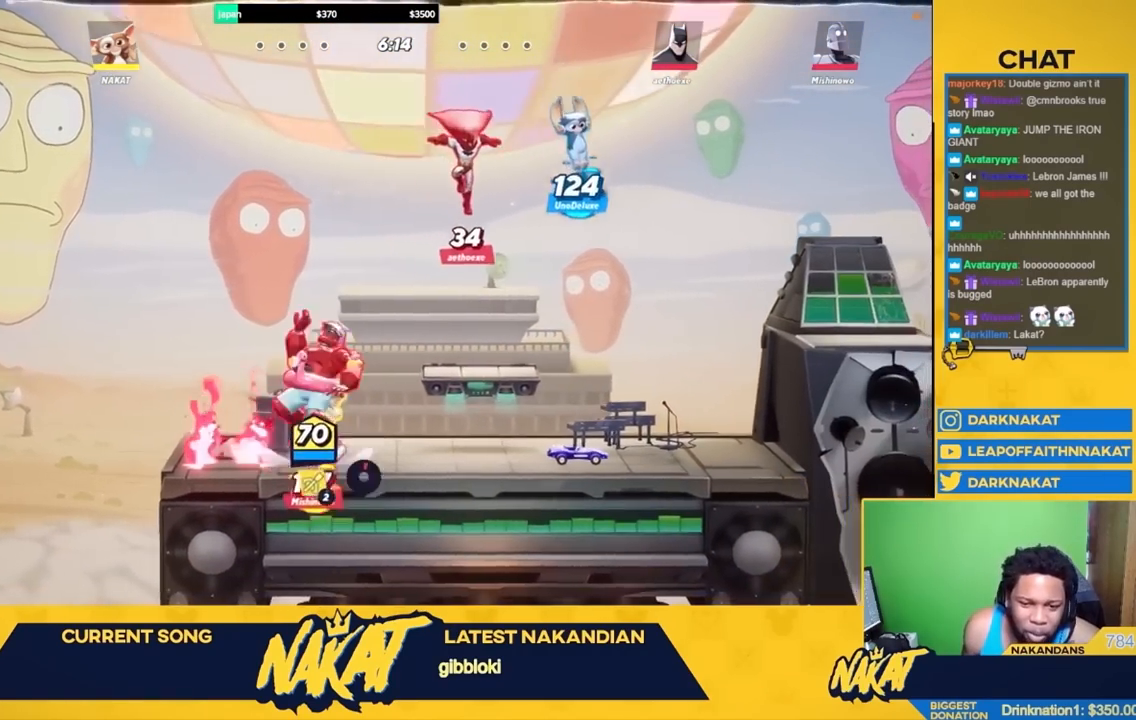
{"buttons": ["Y"], "left_stick": "up-right", "right_stick": "center", "events": [[117, "L3", "up"], [250, "R1", "down"], [250, "R2", "down"], [283, "left_stick", "up"], [300, "R1", "up"], [350, "left_stick", "up-right"], [383, "Y", "down"], [400, "R2", "up"]]}
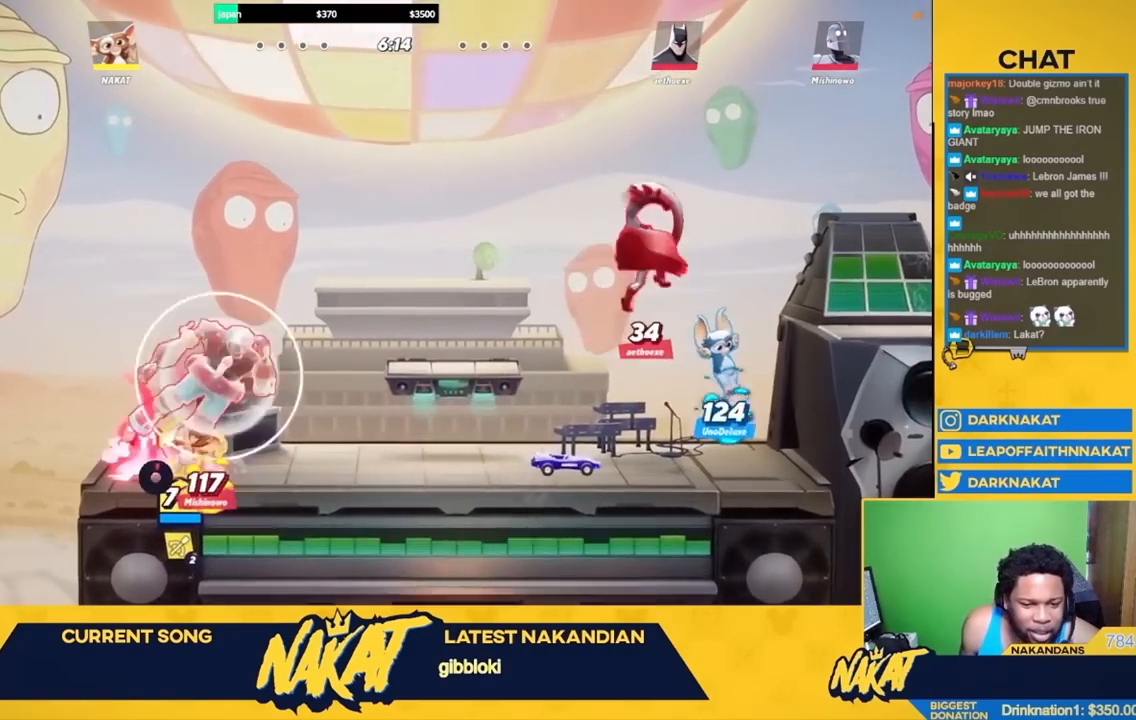
{"buttons": [], "left_stick": "right", "right_stick": "center", "events": [[83, "left_stick", "up"], [100, "L3", "down"], [133, "Y", "up"], [217, "L3", "up"], [267, "left_stick", "right"]]}
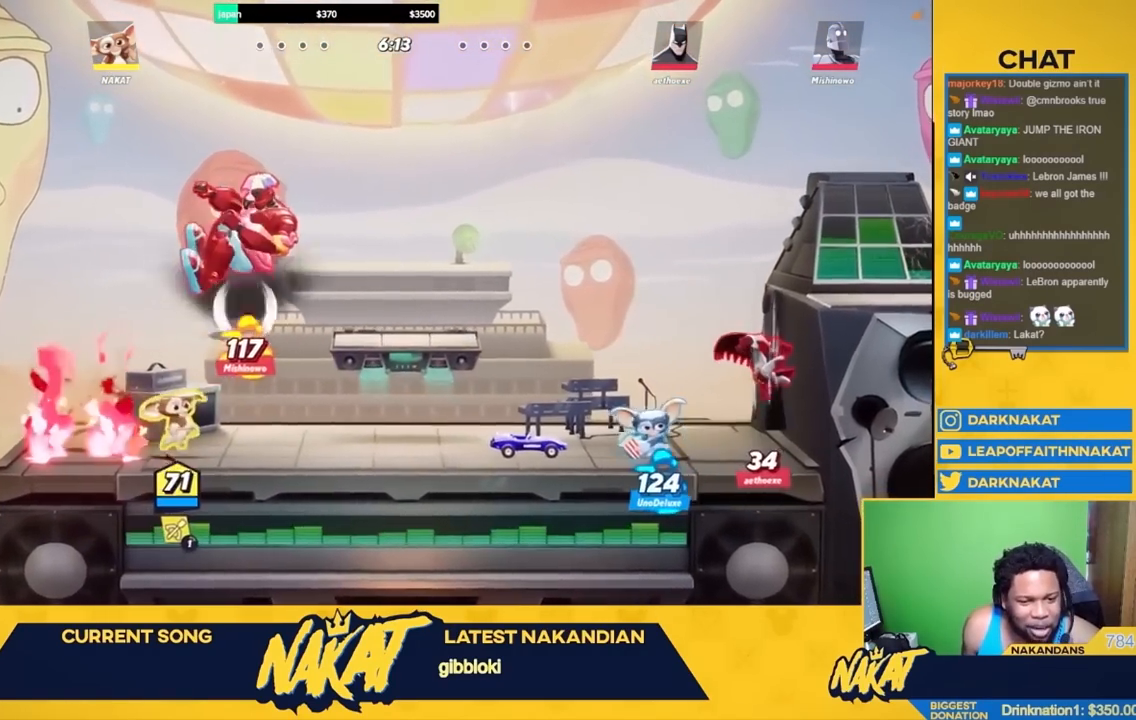
{"buttons": [], "left_stick": "up", "right_stick": "center", "events": [[67, "R2", "down"], [200, "A", "down"], [233, "R2", "up"], [300, "X", "down"], [317, "left_stick", "up"], [467, "A", "up"], [467, "X", "up"]]}
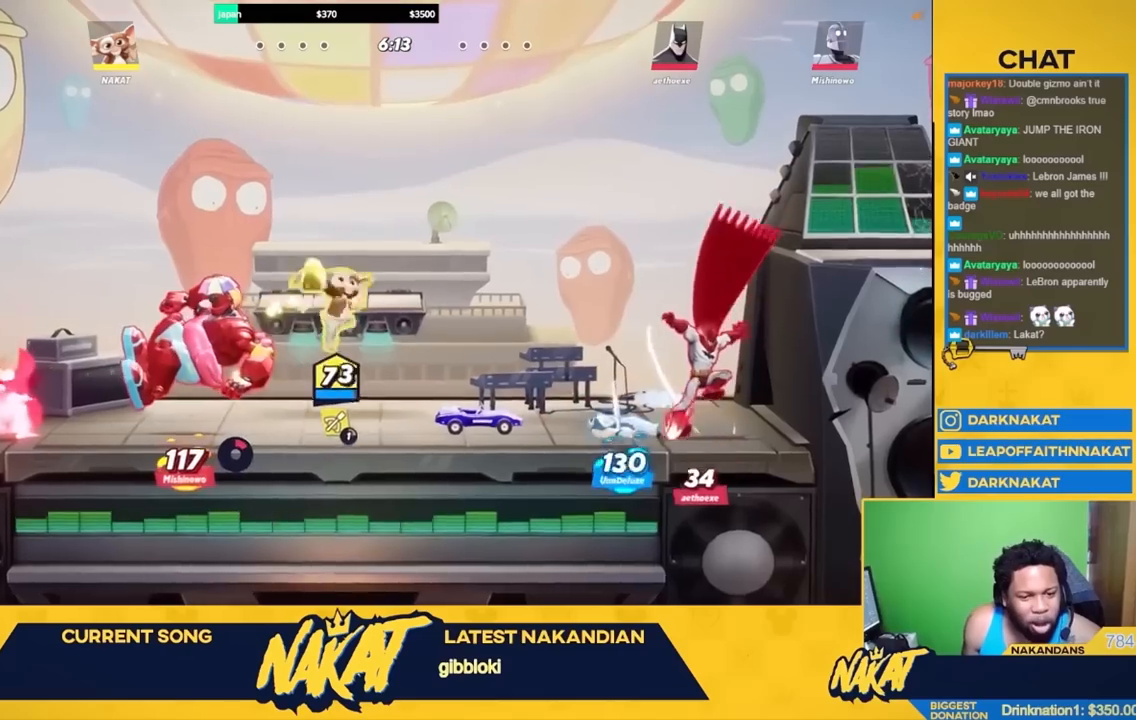
{"buttons": ["R2"], "left_stick": "right", "right_stick": "center", "events": [[50, "left_stick", "down"], [133, "left_stick", "down-left"], [183, "L3", "down"], [233, "L3", "up"], [333, "left_stick", "down-right"], [400, "left_stick", "right"], [450, "R2", "down"]]}
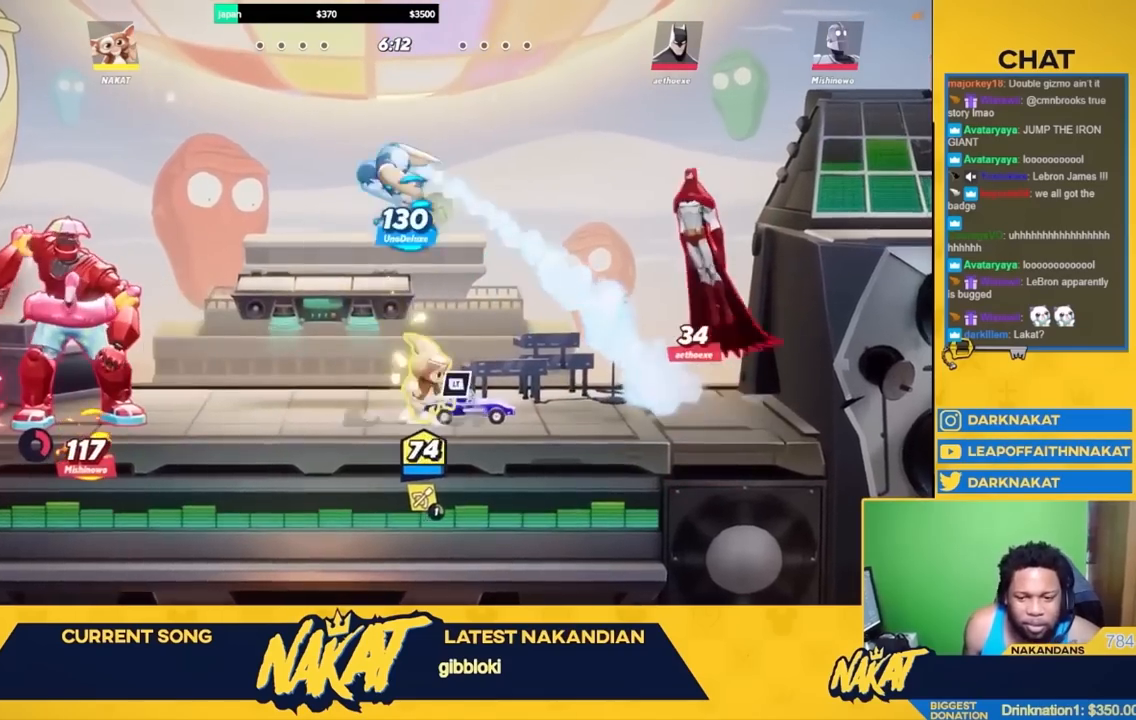
{"buttons": [], "left_stick": "down", "right_stick": "center", "events": [[50, "A", "down"], [100, "left_stick", "up"], [117, "R2", "up"], [150, "X", "down"], [250, "A", "up"], [250, "X", "up"], [317, "left_stick", "down"]]}
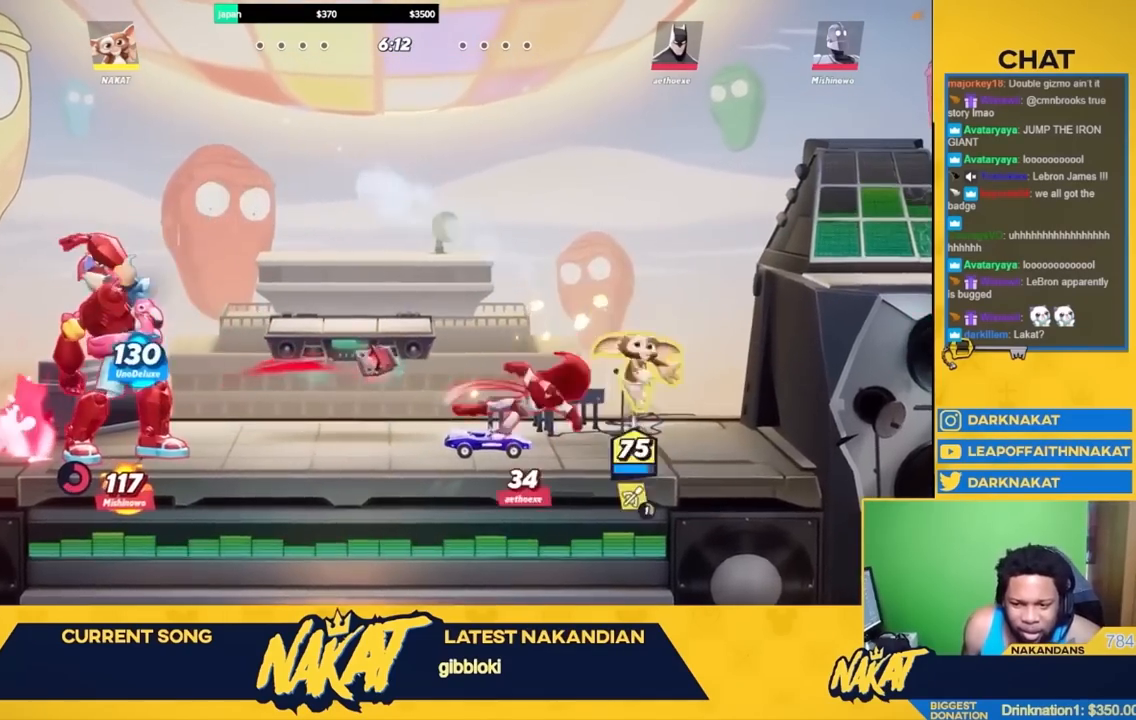
{"buttons": [], "left_stick": "left", "right_stick": "center", "events": [[100, "left_stick", "down-right"], [217, "left_stick", "right"], [417, "left_stick", "left"]]}